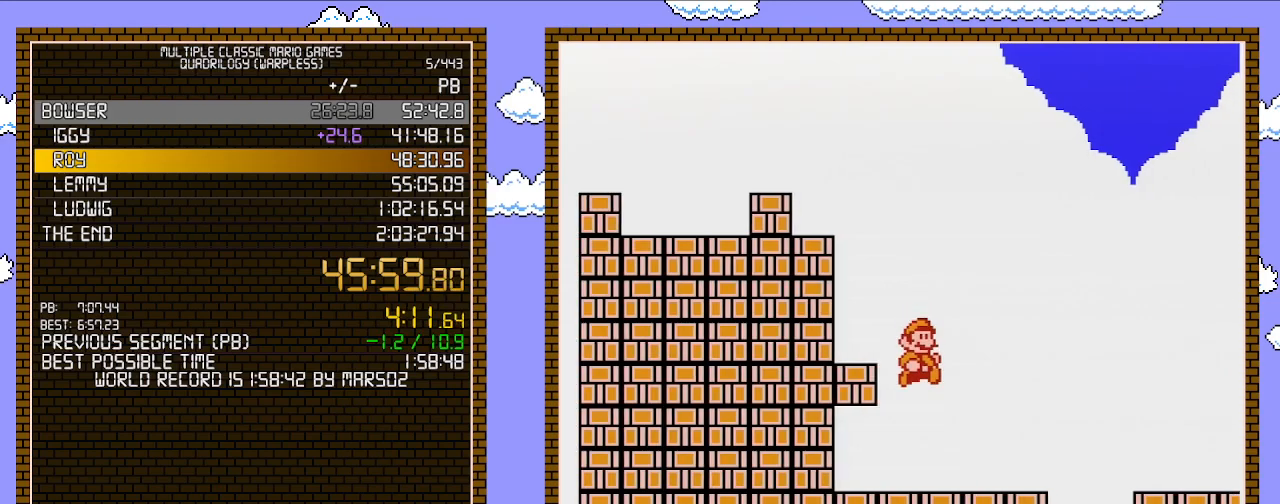
Gameplay with a controller (Nintendo layout); each line is a JSON object with the inputs held at the frame after it. "events" lists button and stick changes between this image and that frame as [ms after this image, input, new state], when the widget could be followed in between. Not read: L3 R3.
{"buttons": ["B", "DPAD_RIGHT"], "events": [[17, "DPAD_RIGHT", "down"], [367, "A", "down"], [450, "A", "up"]]}
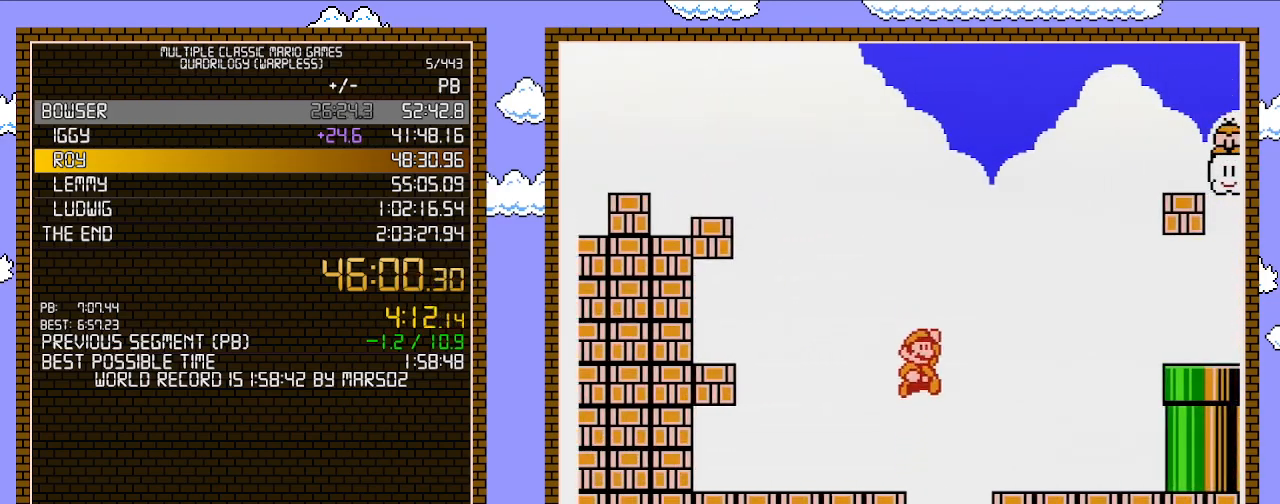
{"buttons": ["A", "B", "DPAD_RIGHT"], "events": [[367, "DPAD_RIGHT", "up"], [400, "DPAD_DOWN", "down"], [433, "A", "down"], [500, "DPAD_DOWN", "up"], [500, "DPAD_RIGHT", "down"]]}
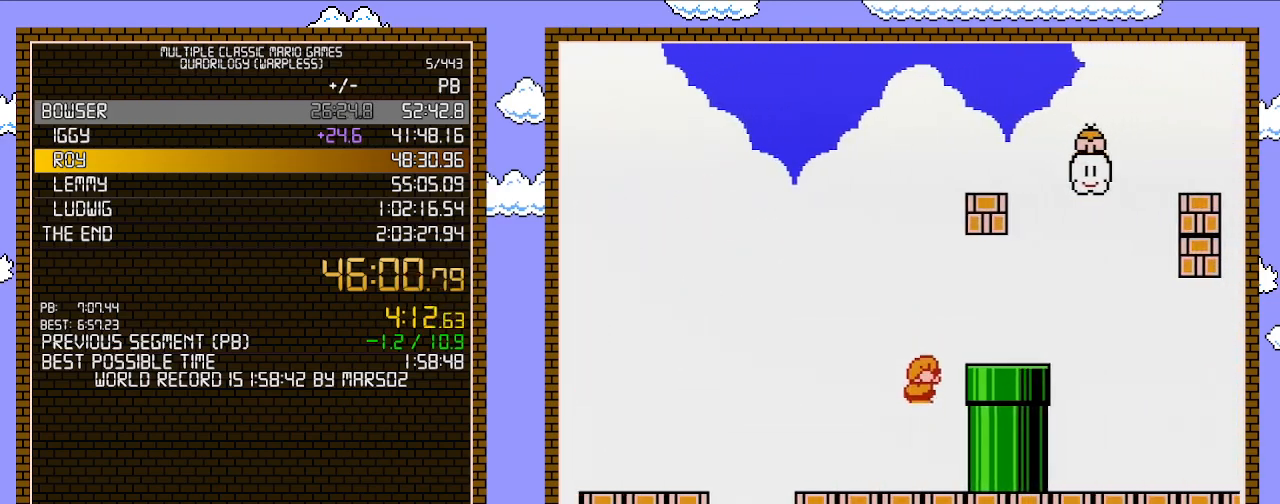
{"buttons": ["B", "DPAD_RIGHT"], "events": [[250, "A", "up"]]}
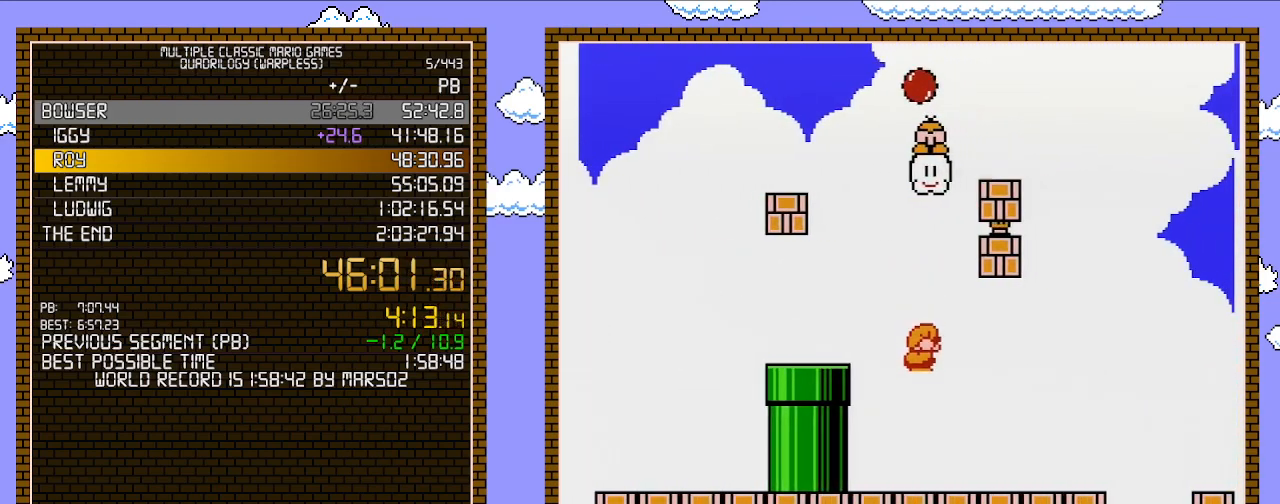
{"buttons": ["B", "DPAD_RIGHT"], "events": [[367, "A", "down"], [500, "A", "up"]]}
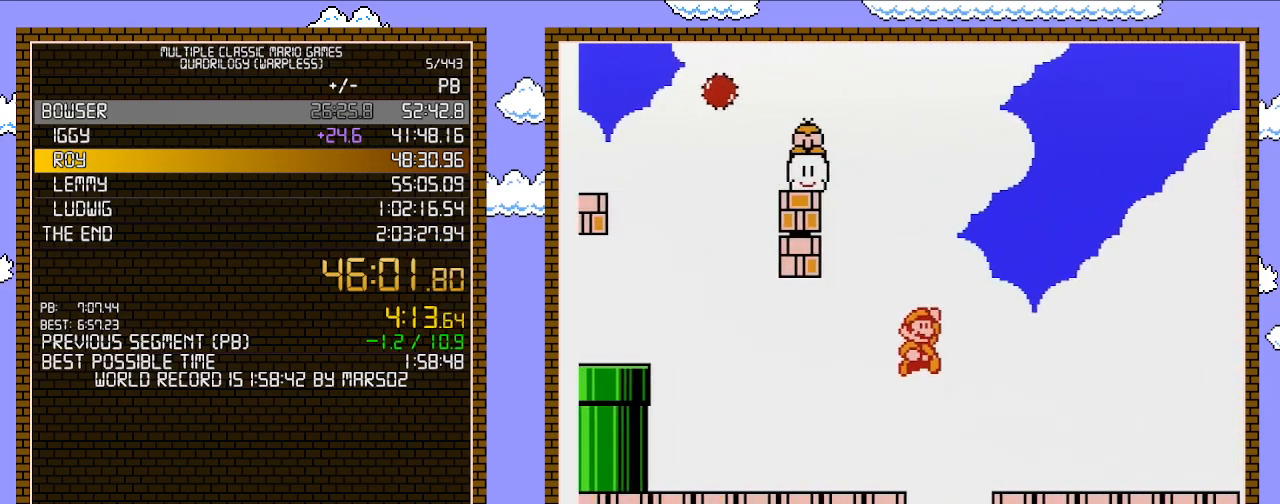
{"buttons": ["B", "DPAD_RIGHT"], "events": []}
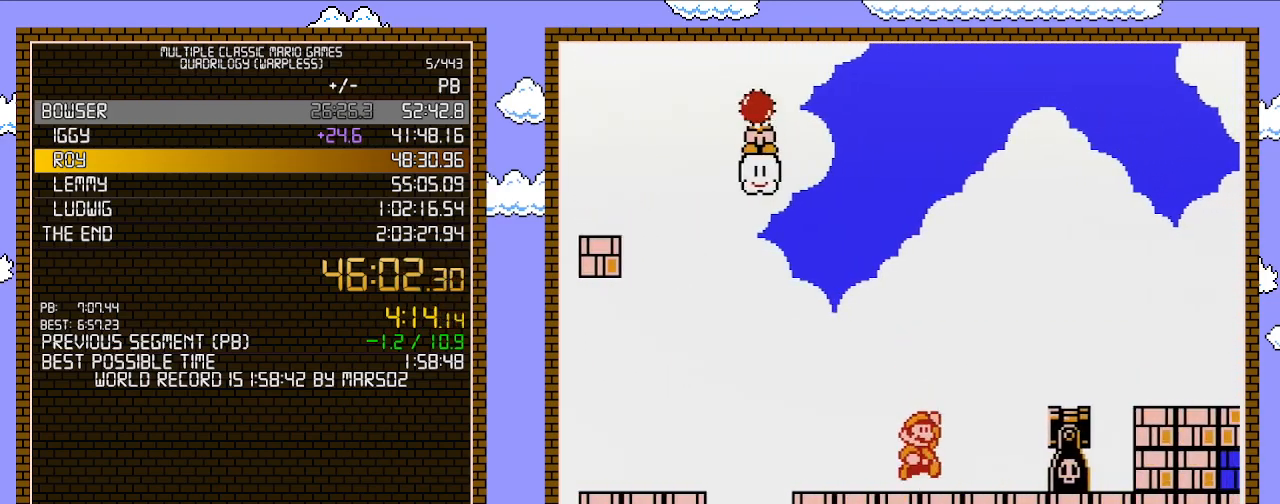
{"buttons": ["B", "DPAD_RIGHT"], "events": [[83, "A", "down"], [333, "A", "up"]]}
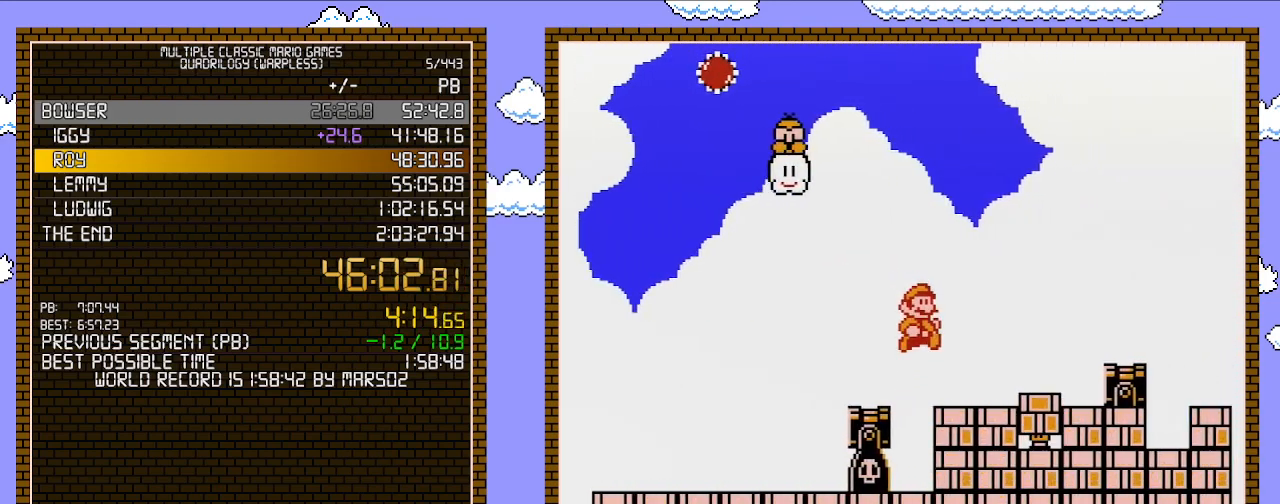
{"buttons": ["B", "DPAD_RIGHT"], "events": [[250, "A", "down"], [367, "A", "up"]]}
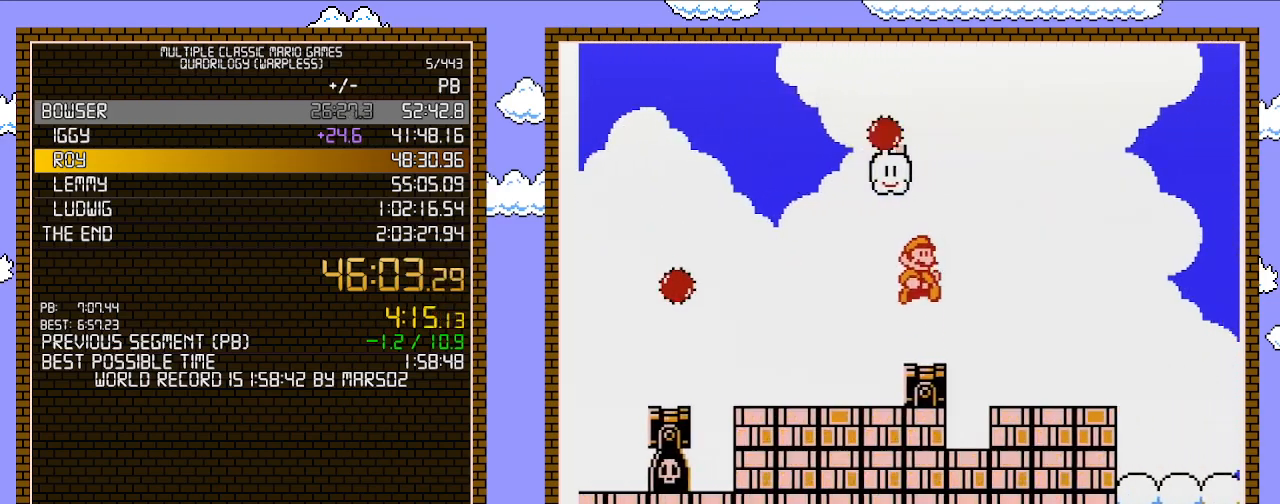
{"buttons": ["B", "DPAD_RIGHT"], "events": []}
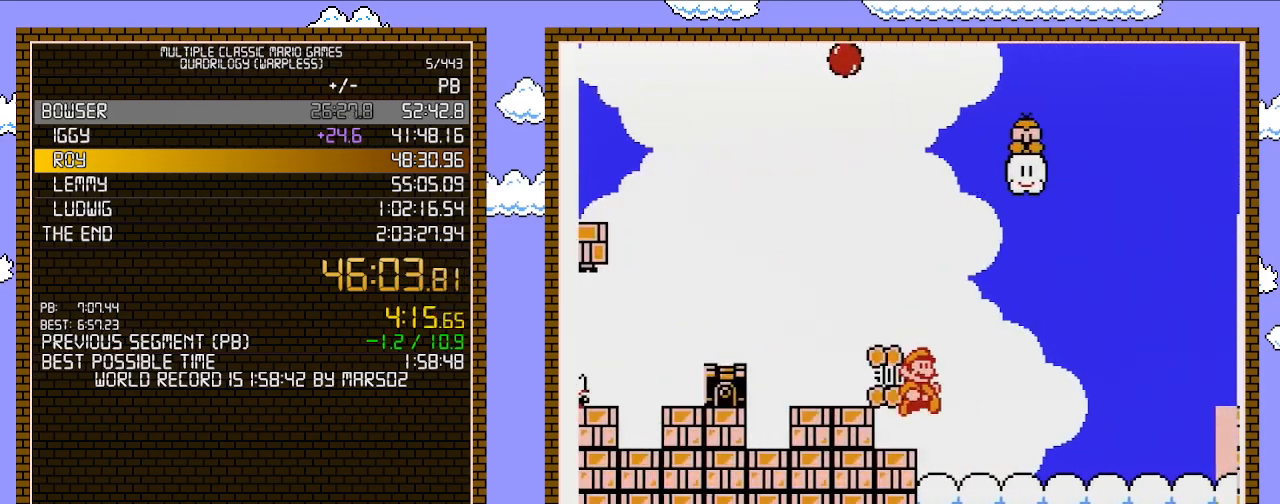
{"buttons": ["B", "DPAD_RIGHT"], "events": []}
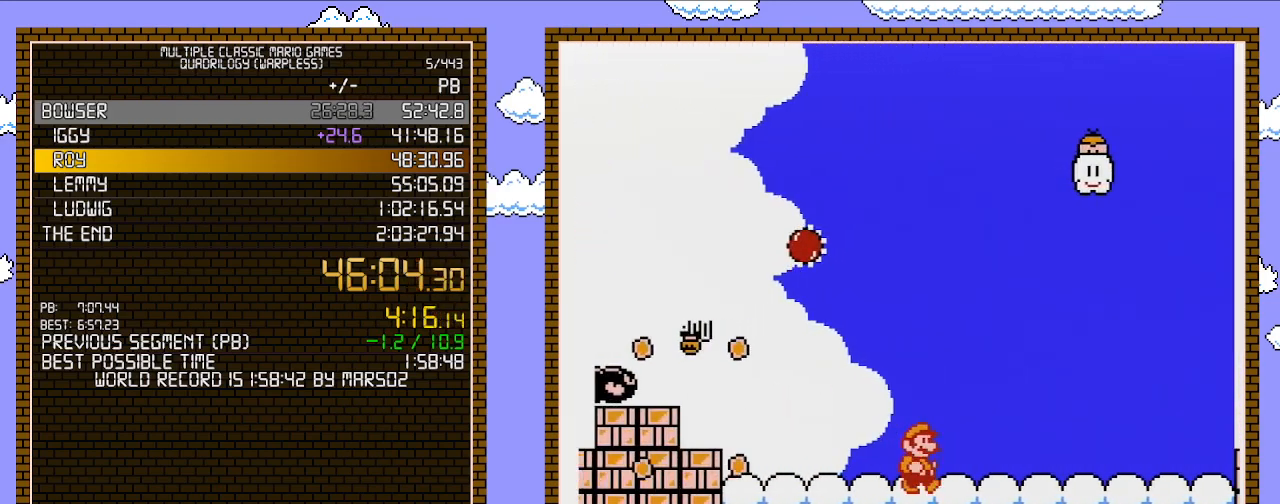
{"buttons": ["B", "DPAD_RIGHT"], "events": []}
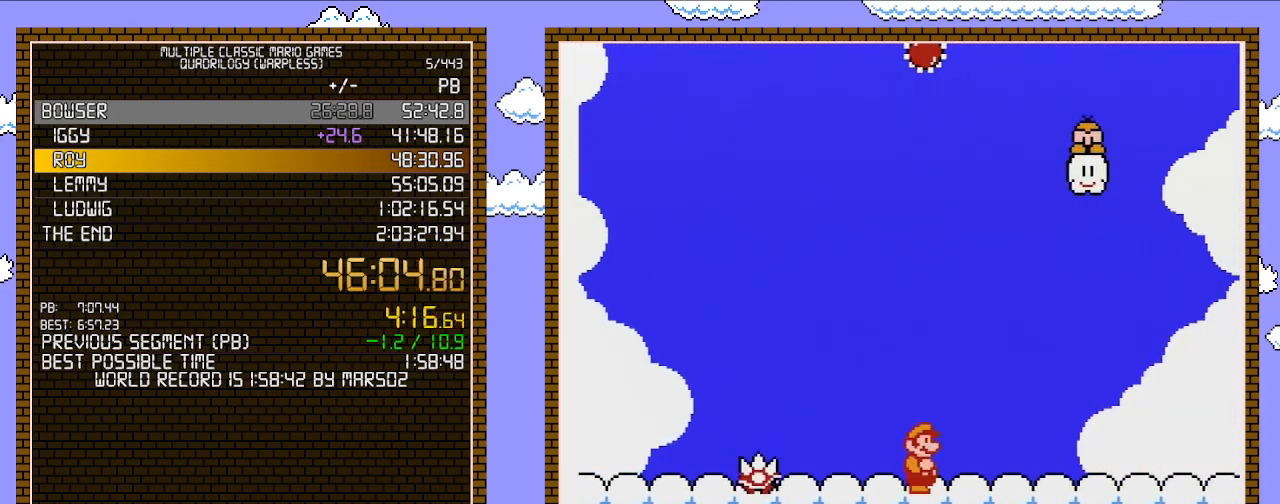
{"buttons": ["B", "DPAD_RIGHT"], "events": [[333, "A", "down"], [433, "A", "up"]]}
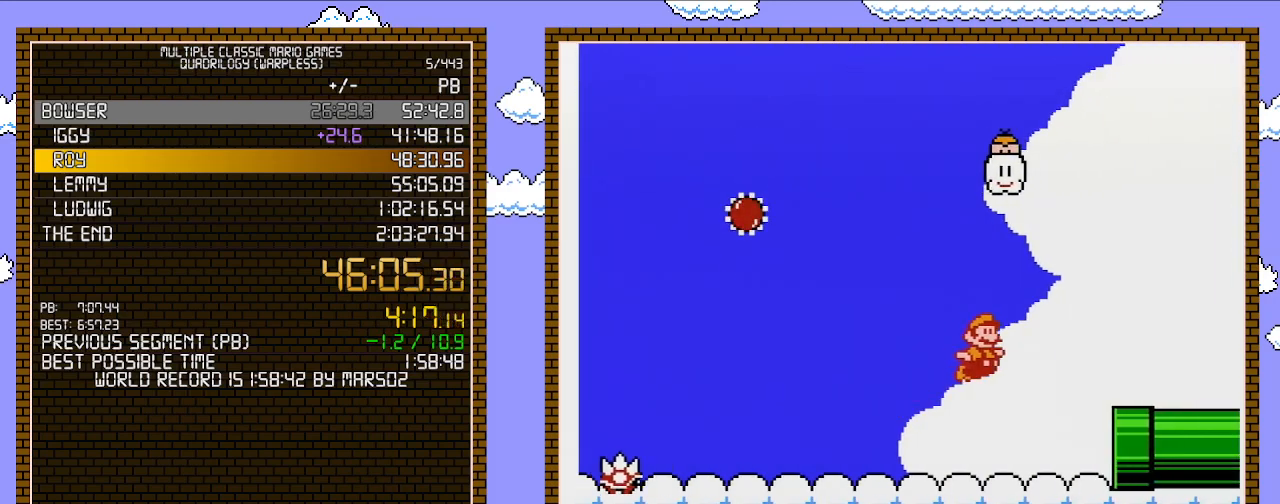
{"buttons": ["B", "DPAD_RIGHT"], "events": []}
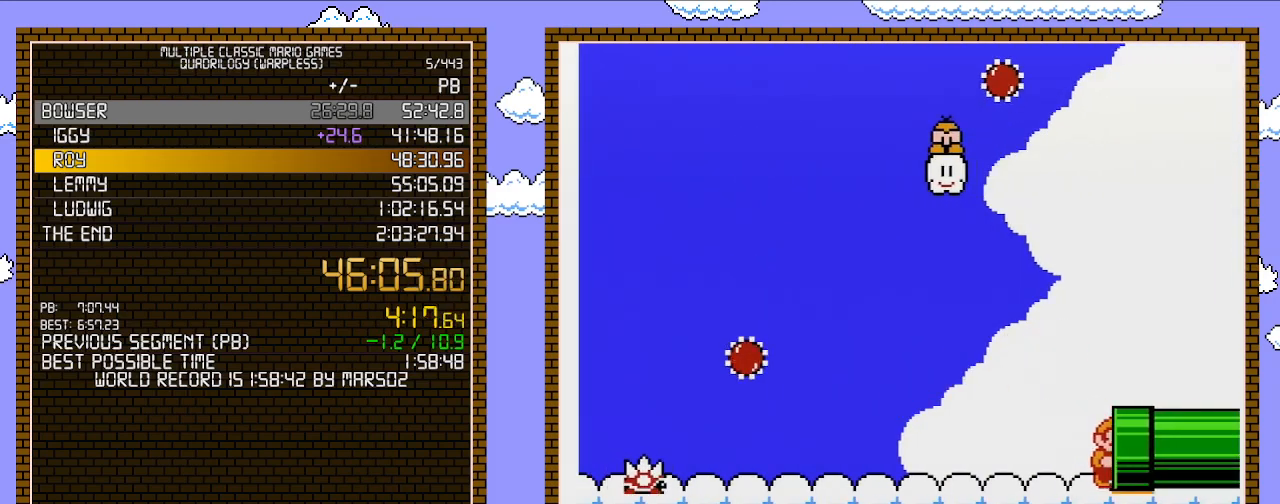
{"buttons": ["B", "DPAD_RIGHT"], "events": []}
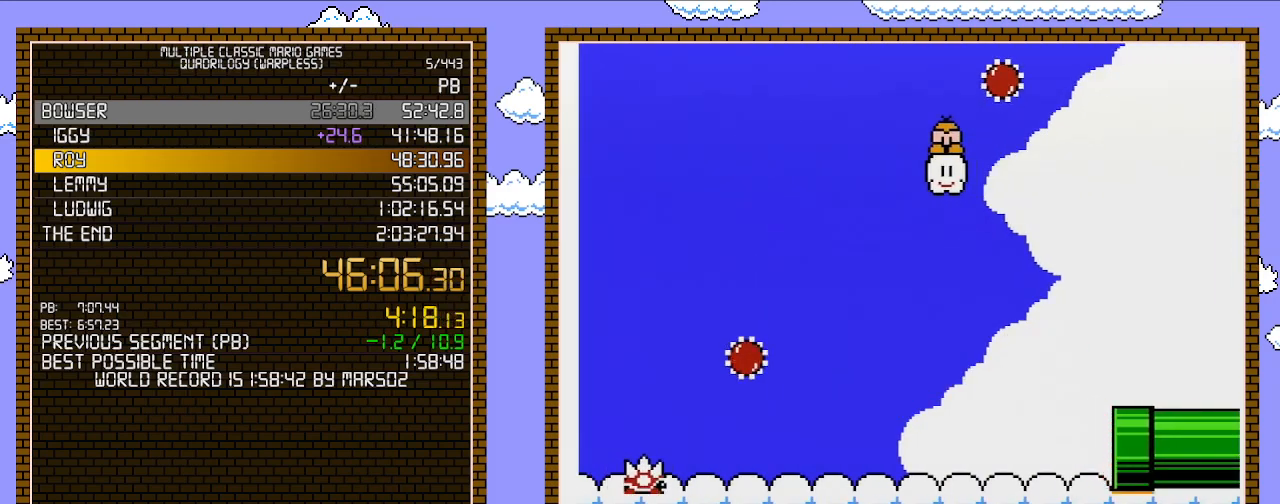
{"buttons": ["B", "DPAD_RIGHT"], "events": []}
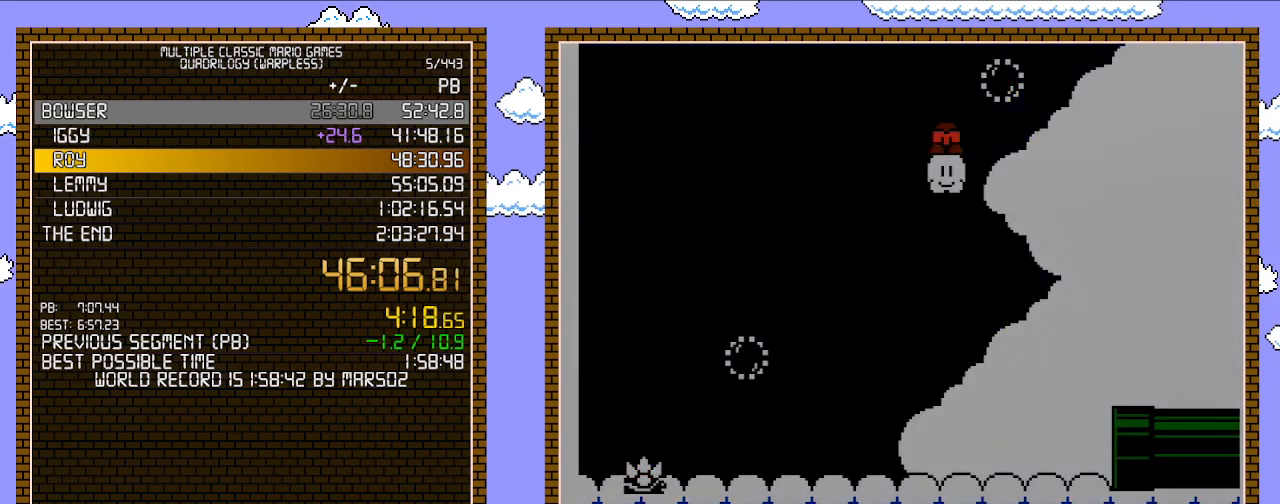
{"buttons": ["B", "DPAD_RIGHT"], "events": []}
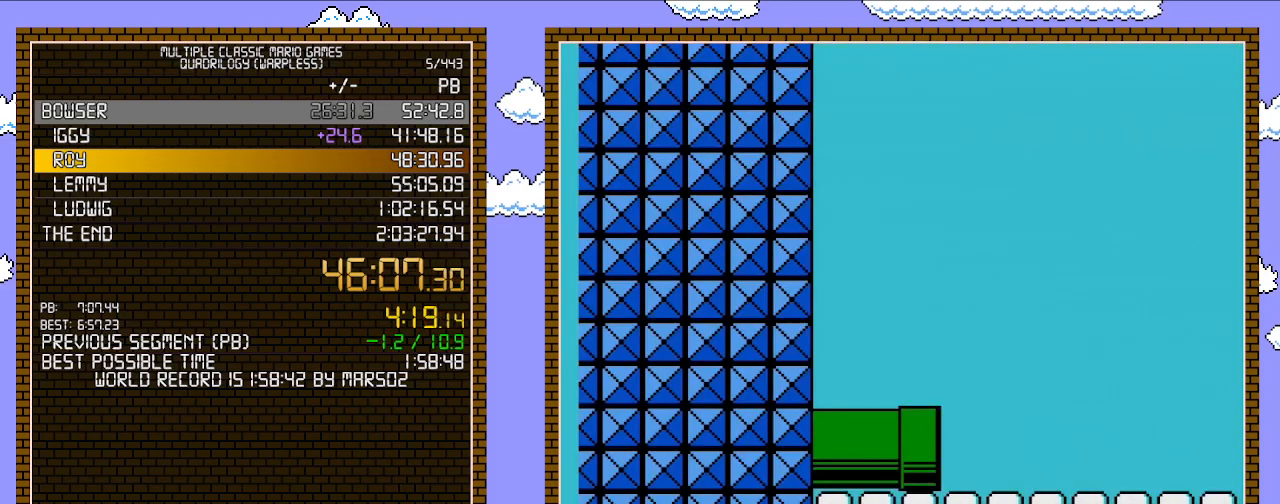
{"buttons": ["B", "DPAD_RIGHT"], "events": []}
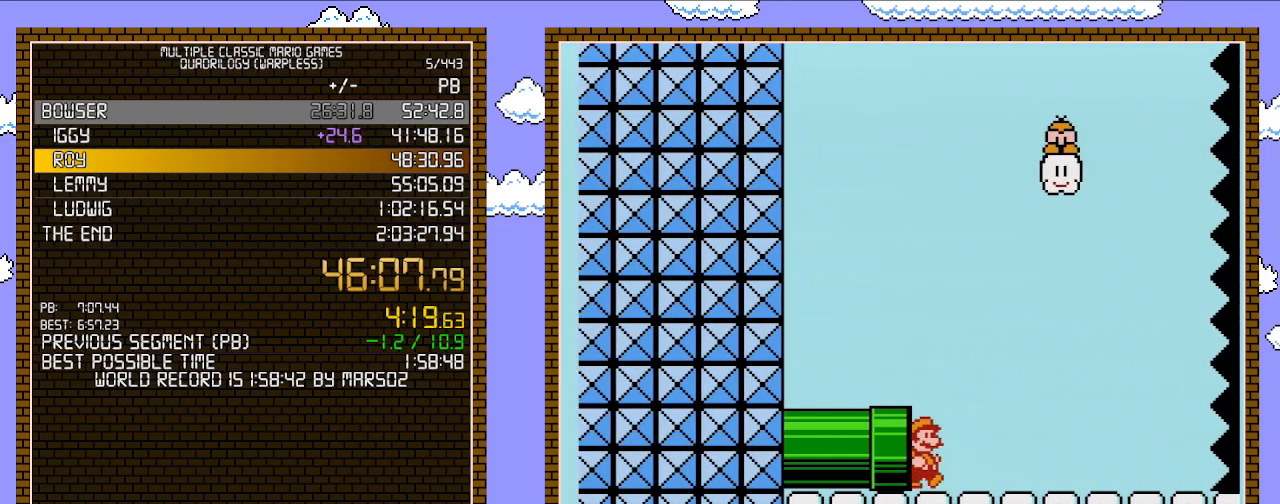
{"buttons": ["B", "DPAD_RIGHT"], "events": [[267, "A", "down"], [367, "A", "up"]]}
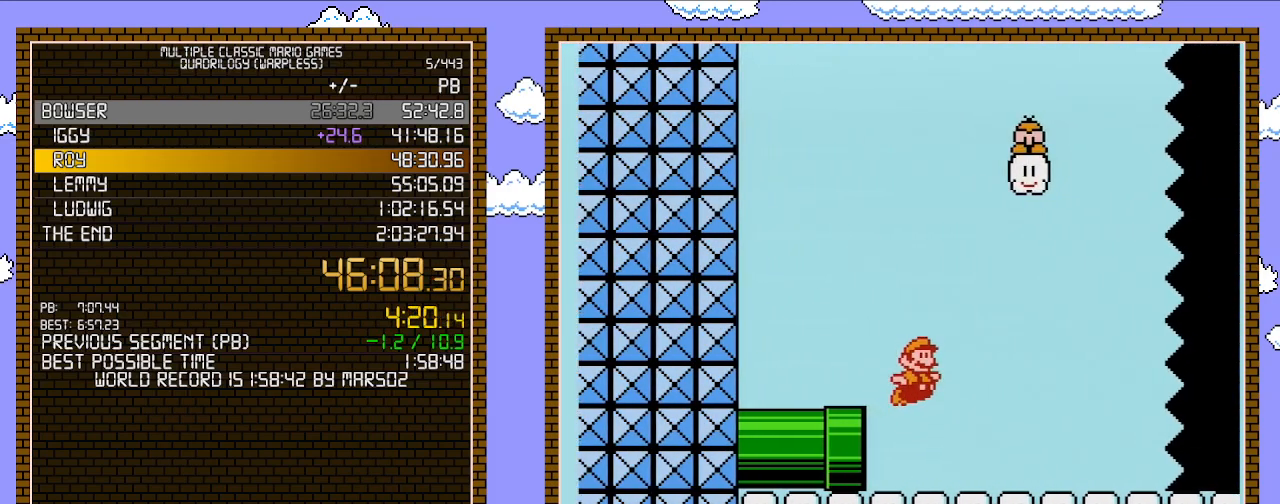
{"buttons": ["B", "DPAD_RIGHT"], "events": []}
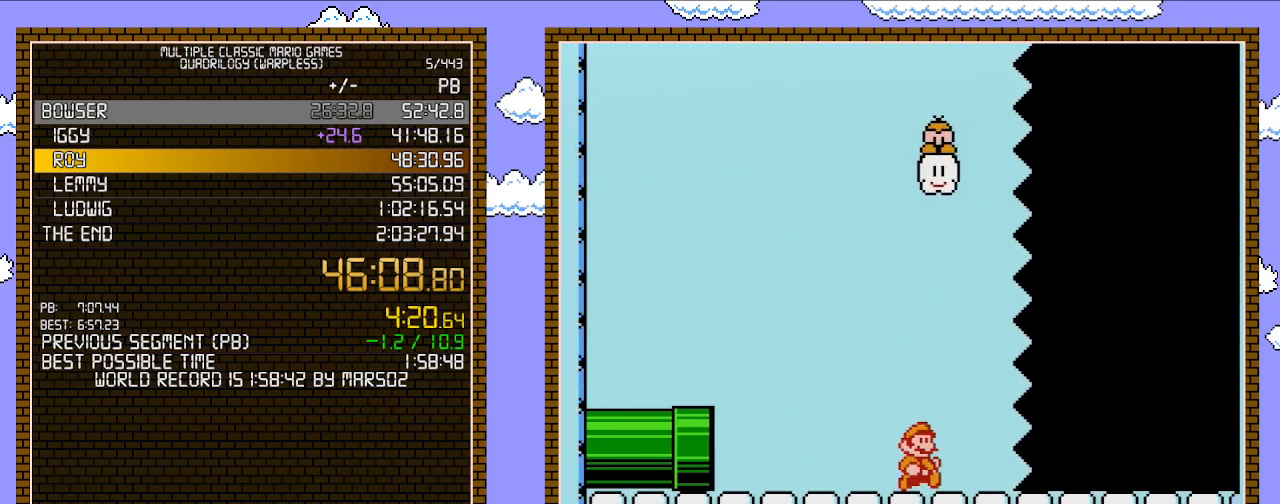
{"buttons": ["B", "DPAD_RIGHT"], "events": []}
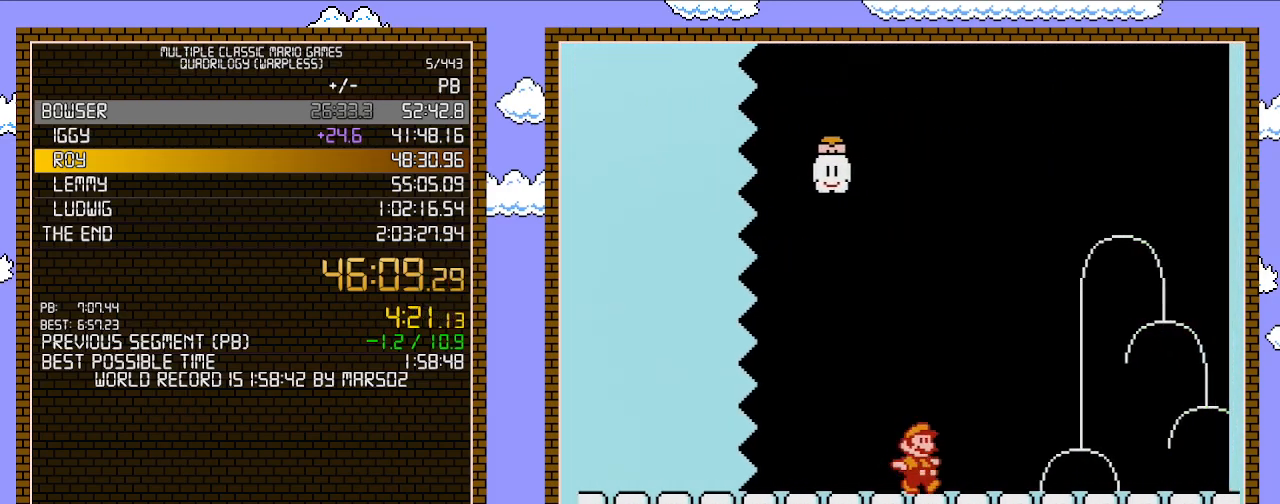
{"buttons": ["B", "DPAD_RIGHT"], "events": []}
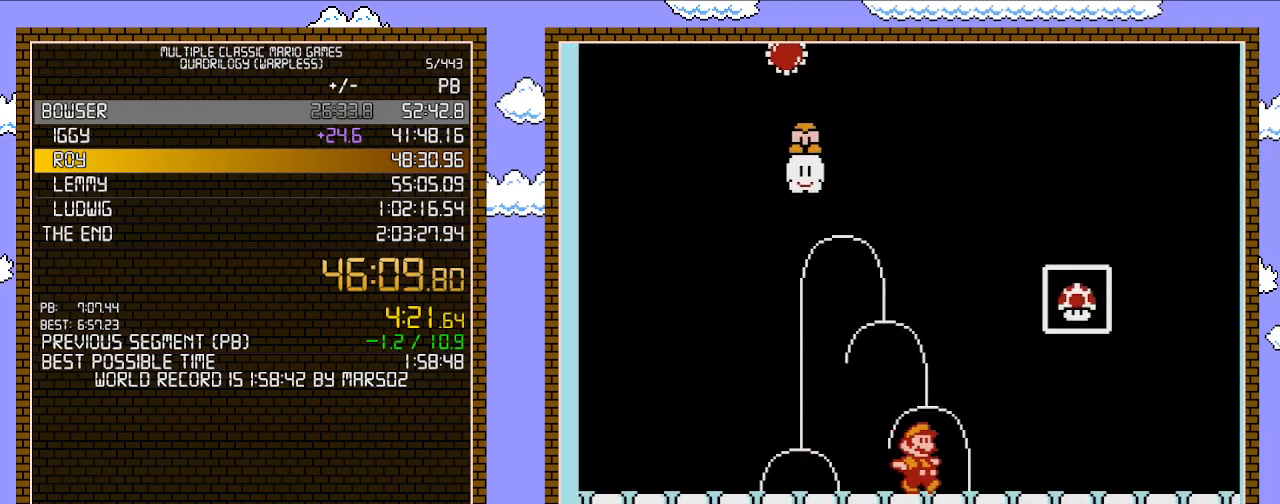
{"buttons": ["A", "B"], "events": [[83, "DPAD_UP", "down"], [117, "DPAD_RIGHT", "up"], [150, "DPAD_LEFT", "down"], [150, "DPAD_UP", "up"], [300, "A", "down"], [400, "DPAD_LEFT", "up"]]}
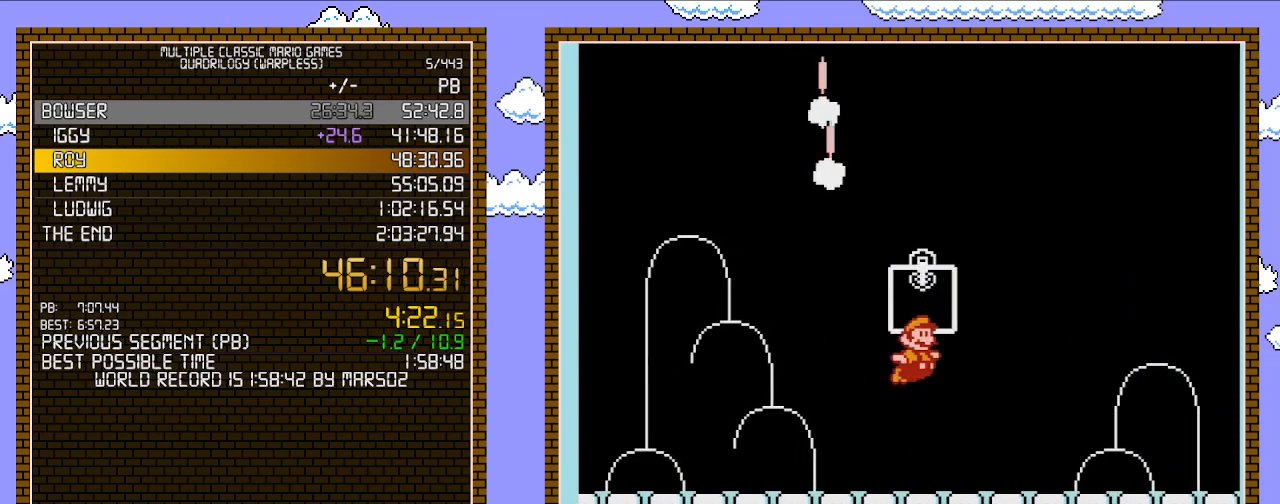
{"buttons": [], "events": [[83, "A", "up"], [83, "B", "up"]]}